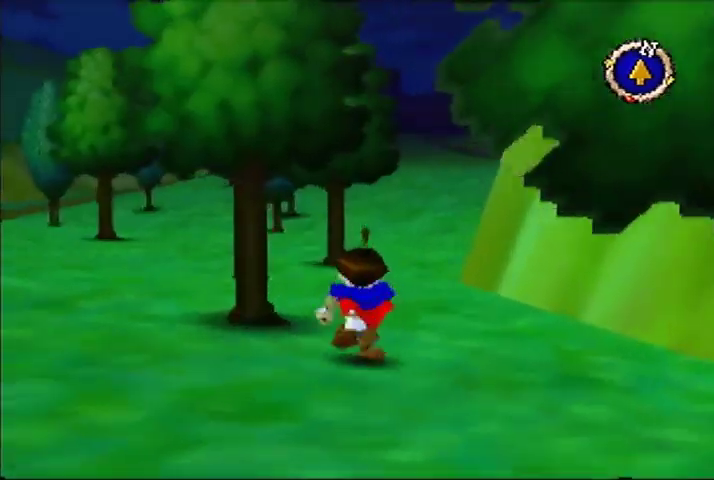
Gameplay with a controller (Nintendo layout); each line is a JSON object with the inputs held at the frame after it. "events" lists button and stick changes between this image and that frame as [ms after this image, input, new state], when the widget could be followed in between. This overlay highlights the sticks when they move; stick clicks (L3) are not distinguishable. Not read: DPAD_DOWN DPAD_LEFT DPAD_RIGHT DPAD_UP L3 R3.
{"buttons": [], "left_stick": "up", "events": []}
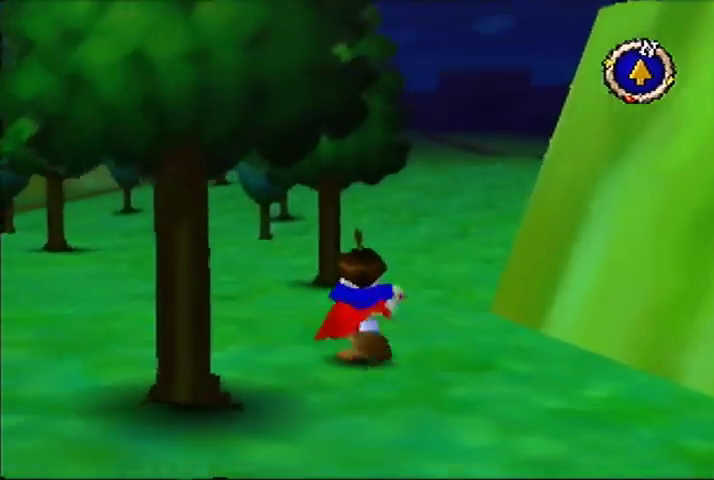
{"buttons": [], "left_stick": "up", "events": []}
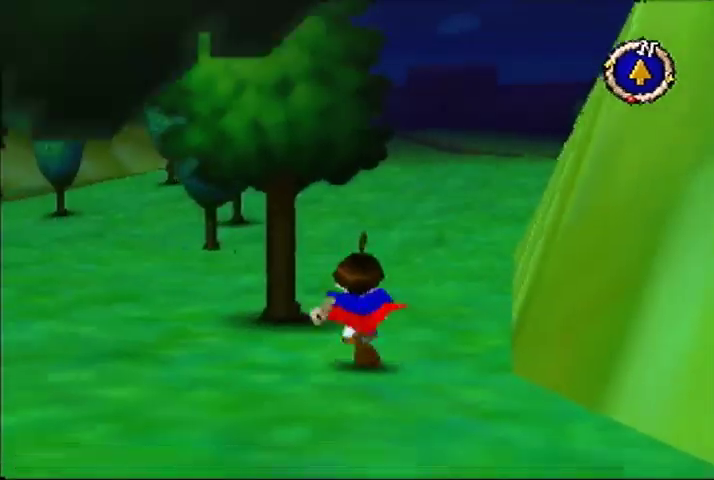
{"buttons": [], "left_stick": "up-left", "events": [[467, "left_stick", "up-left"]]}
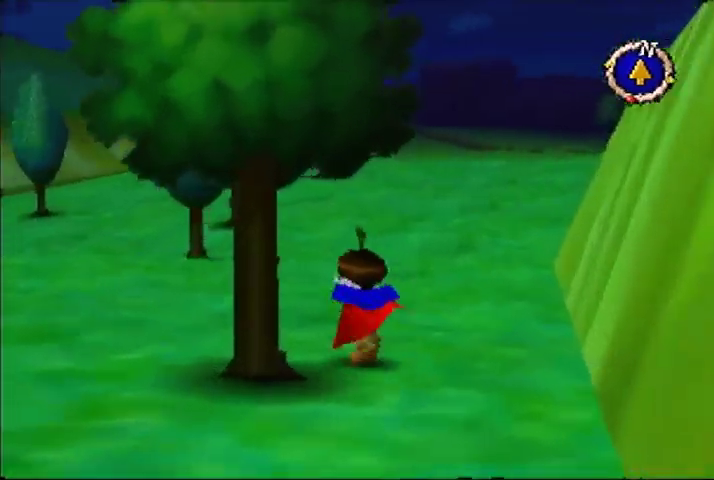
{"buttons": [], "left_stick": "right", "events": [[100, "left_stick", "down-left"], [233, "left_stick", "down"], [367, "left_stick", "down-right"], [500, "left_stick", "right"]]}
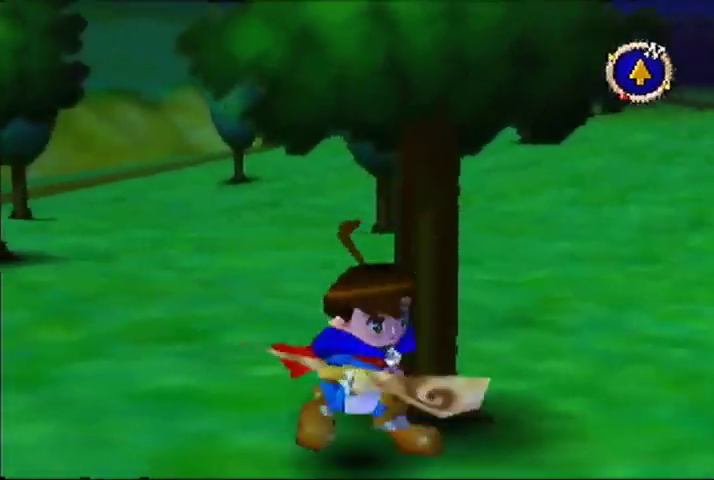
{"buttons": [], "left_stick": "down-left", "events": [[67, "left_stick", "up-right"], [167, "left_stick", "up-left"], [367, "left_stick", "left"], [433, "left_stick", "down-left"]]}
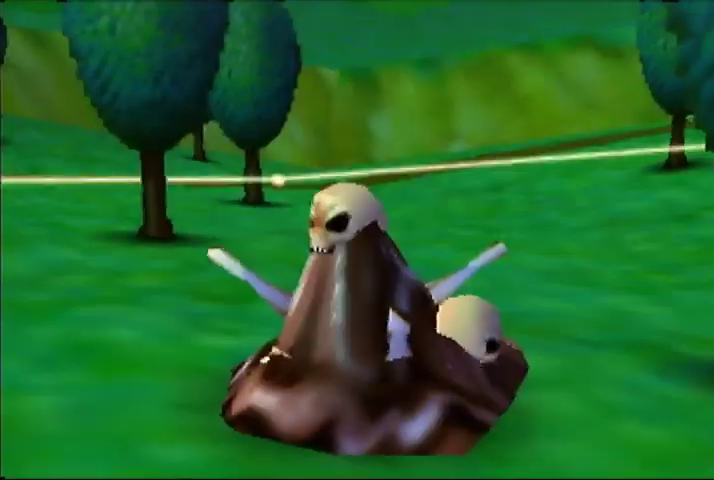
{"buttons": [], "left_stick": "center", "events": [[33, "left_stick", "down"], [133, "left_stick", "down-right"], [233, "left_stick", "center"]]}
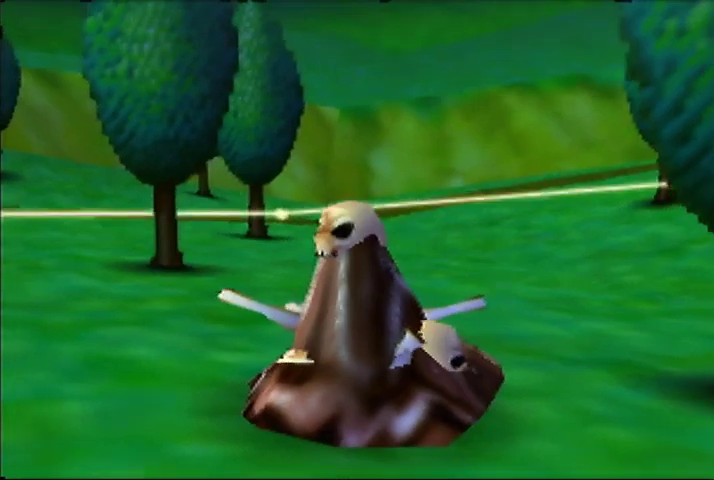
{"buttons": [], "left_stick": "center", "events": []}
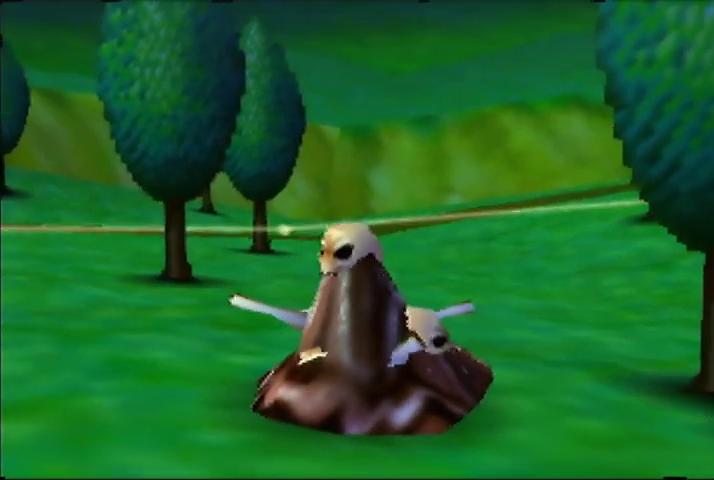
{"buttons": [], "left_stick": "center", "events": []}
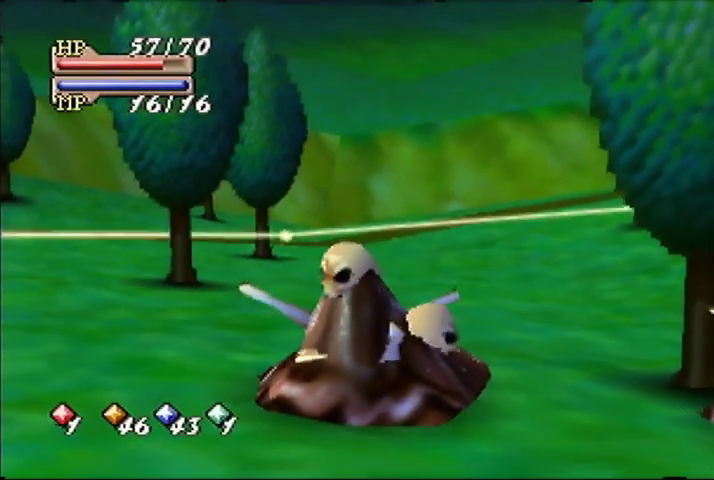
{"buttons": [], "left_stick": "center", "events": []}
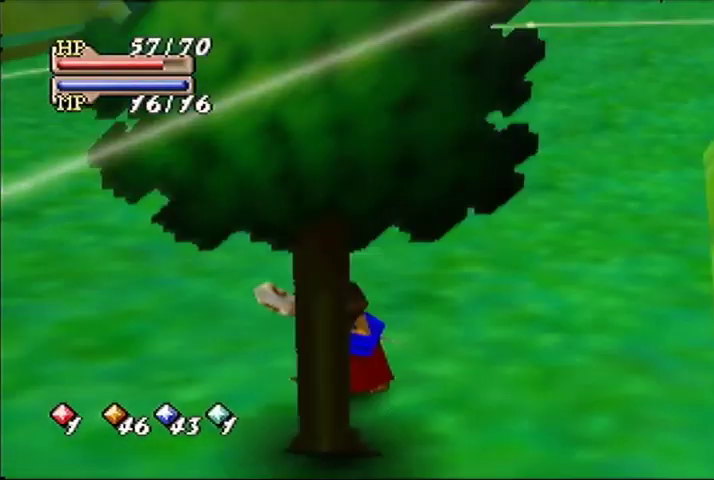
{"buttons": [], "left_stick": "center", "events": []}
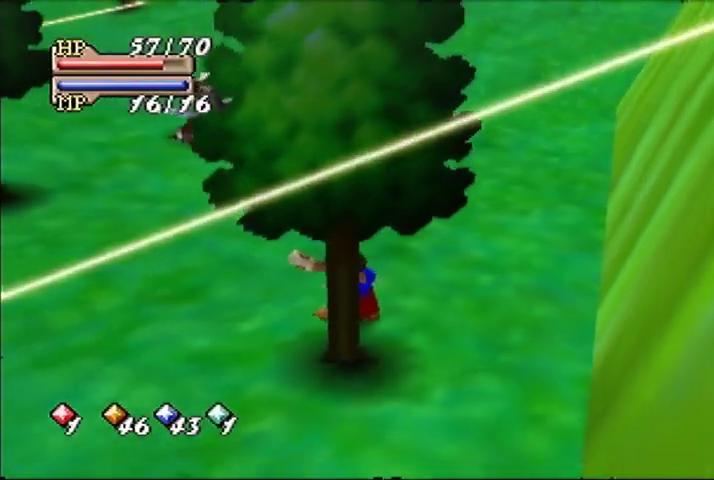
{"buttons": [], "left_stick": "center", "events": []}
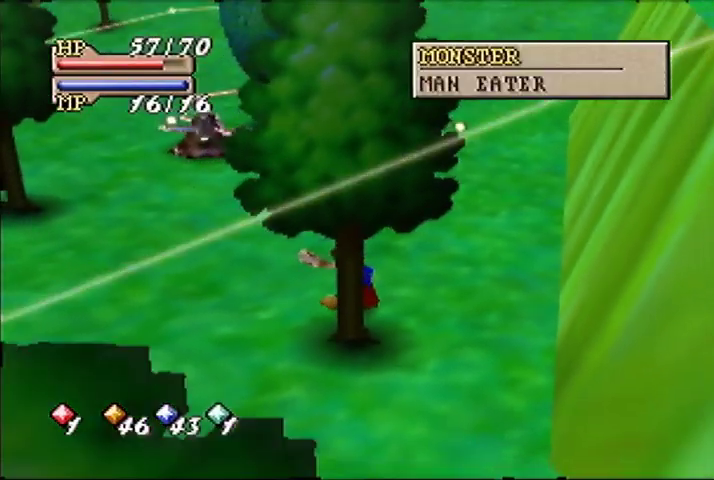
{"buttons": [], "left_stick": "down-left", "events": [[100, "left_stick", "down-left"]]}
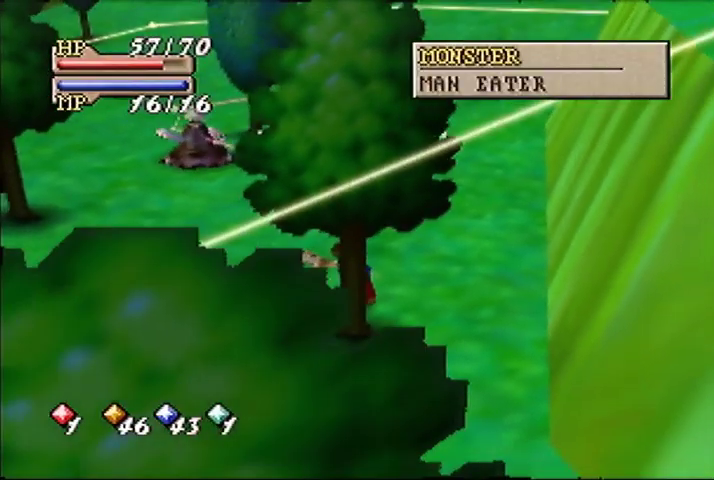
{"buttons": [], "left_stick": "up-left", "events": [[100, "left_stick", "left"], [433, "left_stick", "up-left"]]}
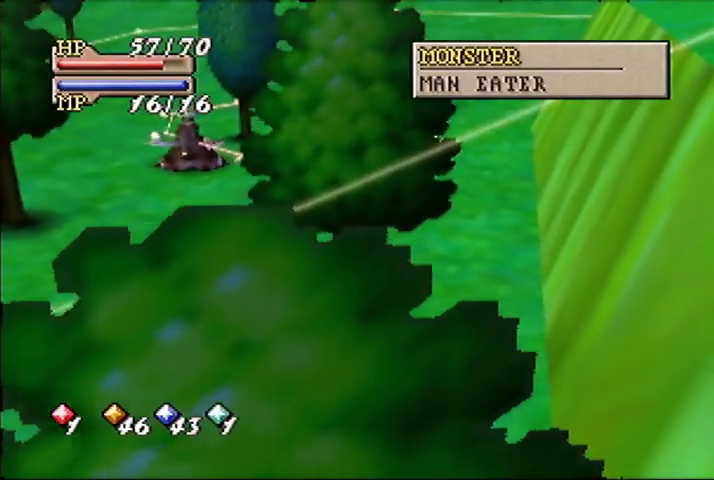
{"buttons": [], "left_stick": "up-left", "events": []}
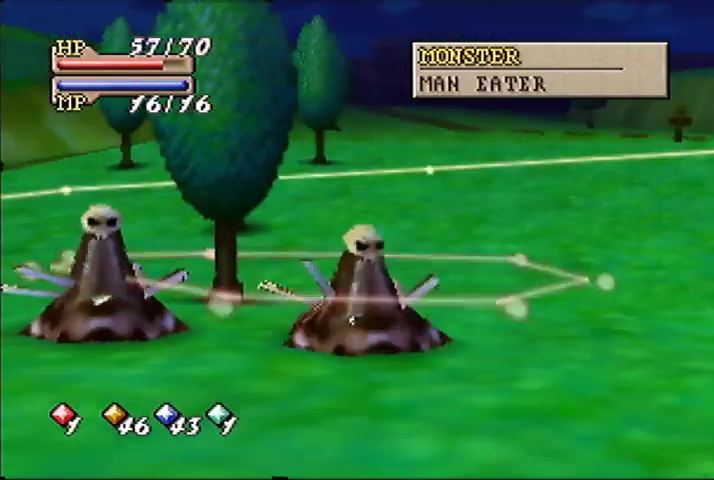
{"buttons": [], "left_stick": "up-left", "events": []}
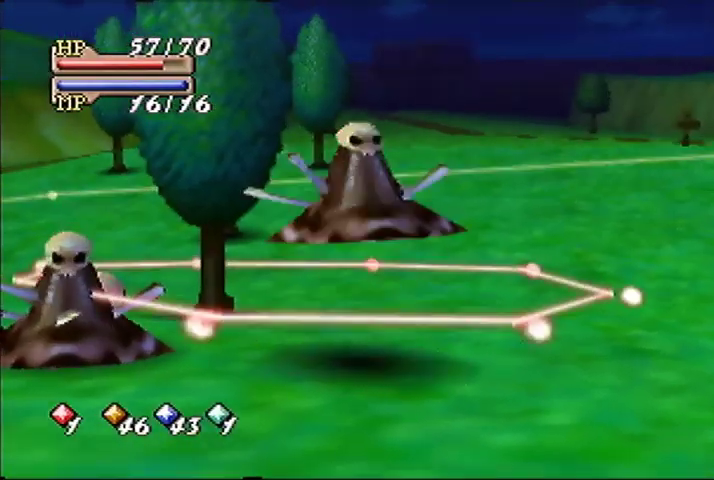
{"buttons": [], "left_stick": "down-left", "events": [[333, "left_stick", "left"], [467, "left_stick", "down-left"]]}
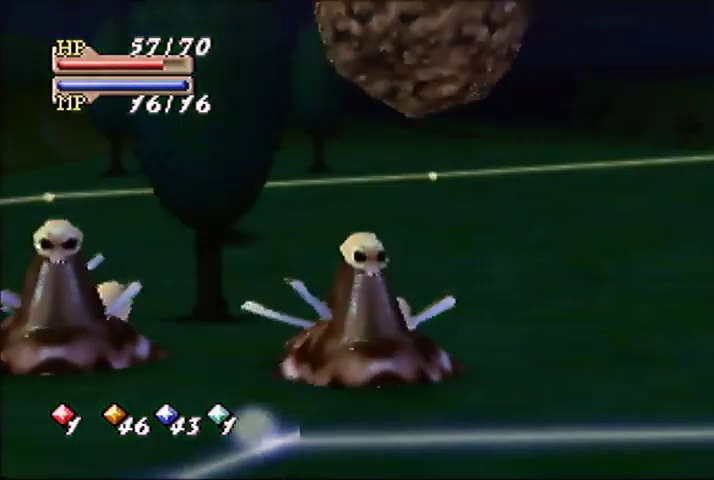
{"buttons": [], "left_stick": "down-right", "events": [[133, "left_stick", "down"], [367, "left_stick", "down-right"]]}
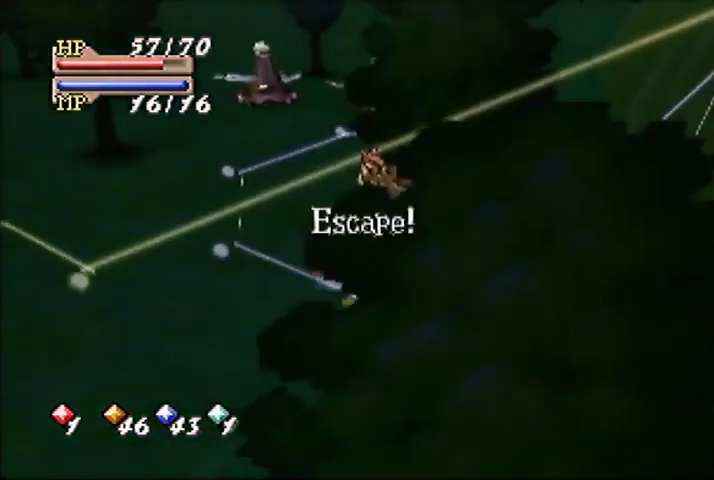
{"buttons": [], "left_stick": "center", "events": [[167, "left_stick", "center"]]}
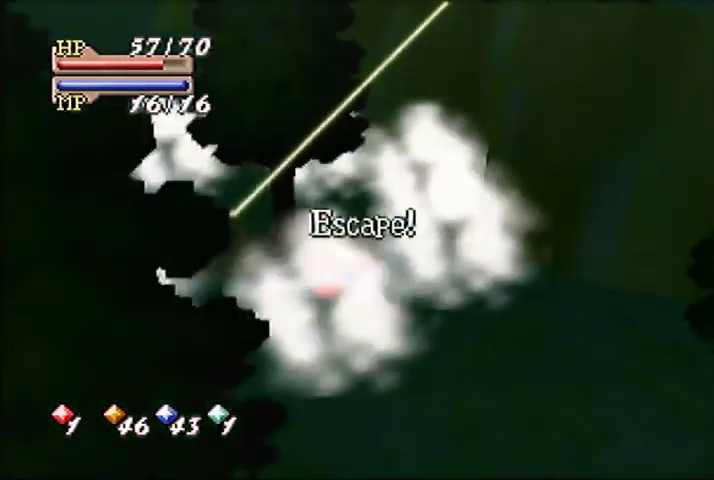
{"buttons": [], "left_stick": "up-right", "events": [[467, "left_stick", "up-right"]]}
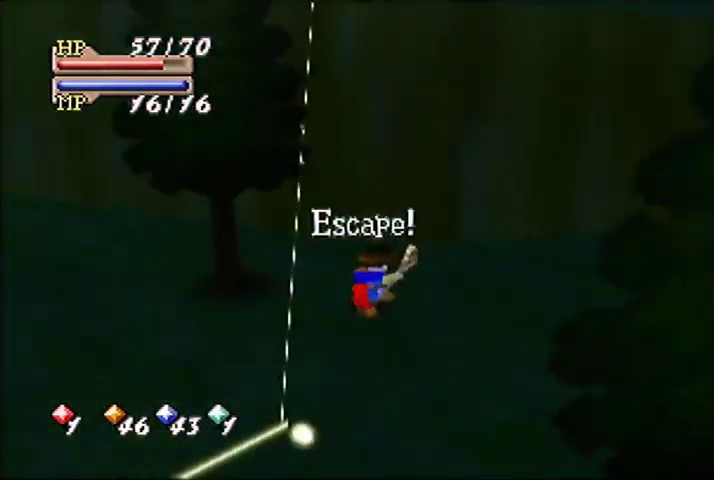
{"buttons": [], "left_stick": "up-right", "events": []}
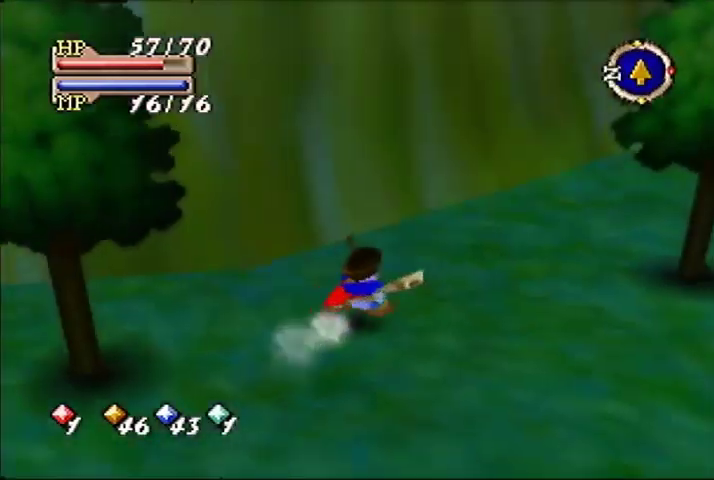
{"buttons": [], "left_stick": "up-right", "events": []}
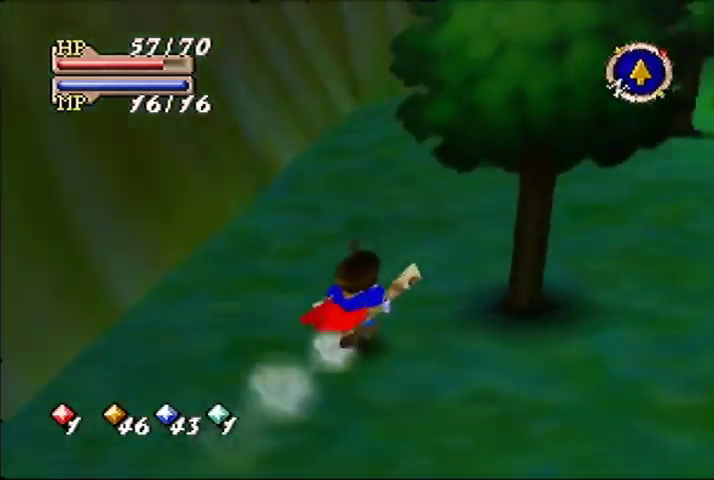
{"buttons": [], "left_stick": "up", "events": [[200, "left_stick", "up"]]}
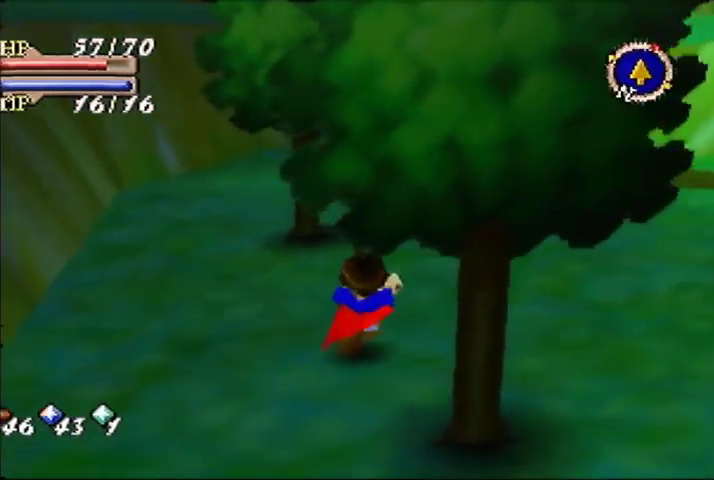
{"buttons": [], "left_stick": "up", "events": [[200, "C_DOWN", "down"], [333, "C_DOWN", "up"]]}
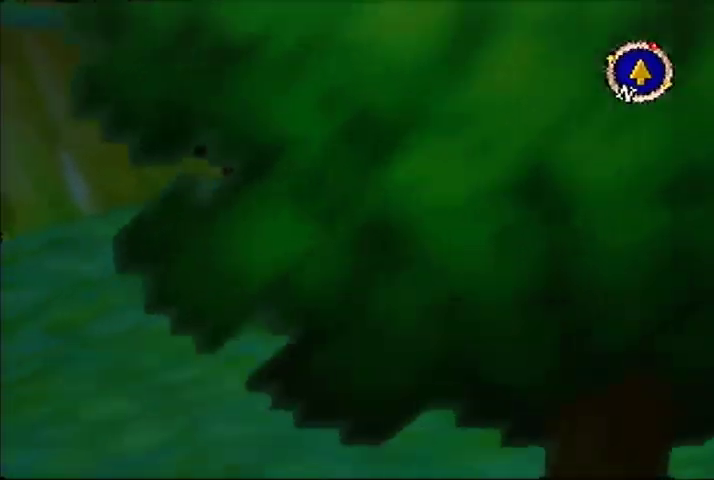
{"buttons": [], "left_stick": "up", "events": []}
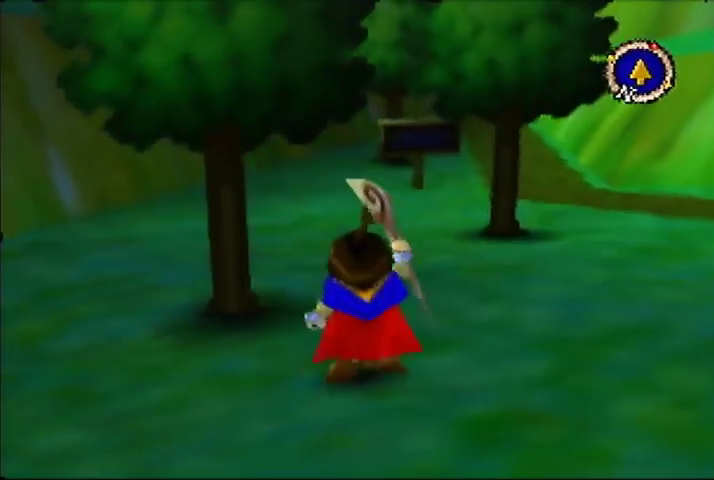
{"buttons": [], "left_stick": "up", "events": []}
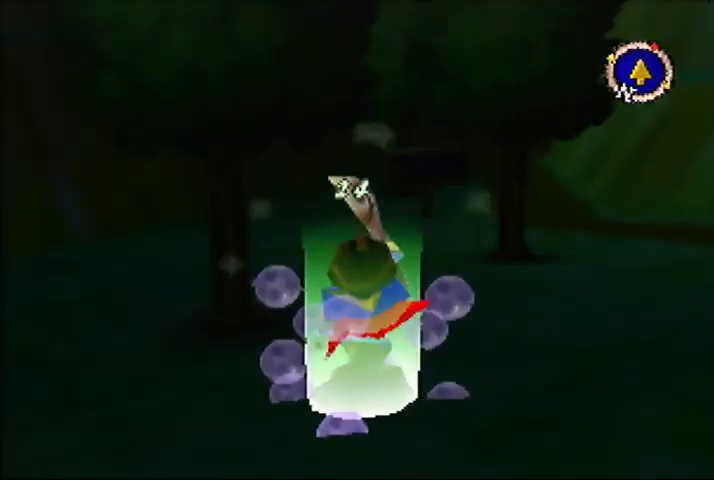
{"buttons": [], "left_stick": "up", "events": []}
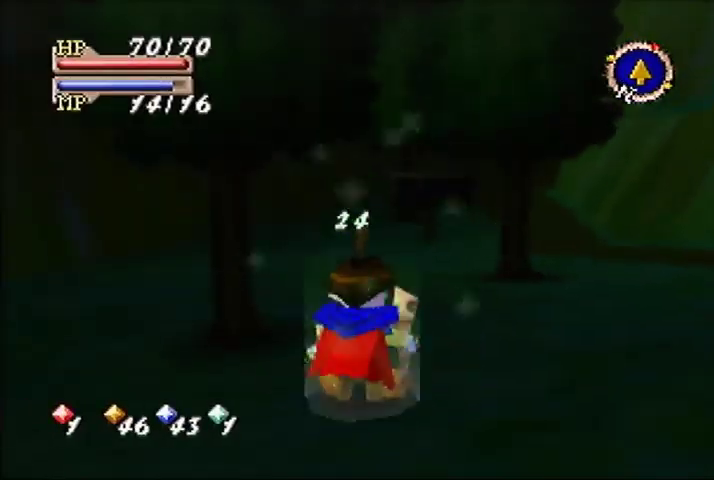
{"buttons": [], "left_stick": "up", "events": []}
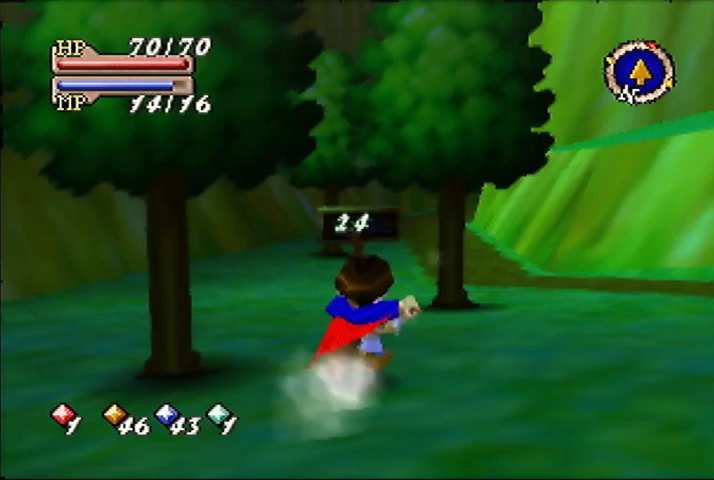
{"buttons": [], "left_stick": "up", "events": []}
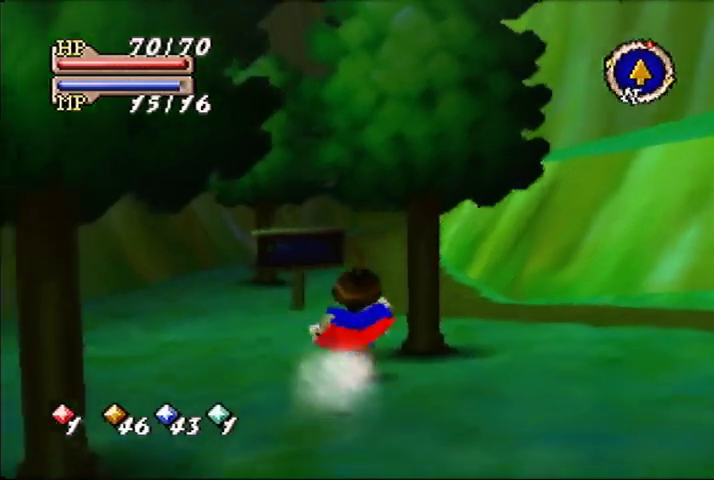
{"buttons": [], "left_stick": "up", "events": []}
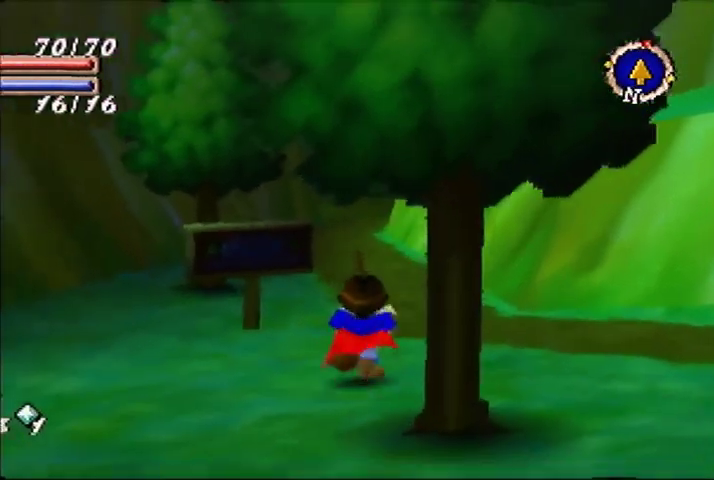
{"buttons": [], "left_stick": "up", "events": []}